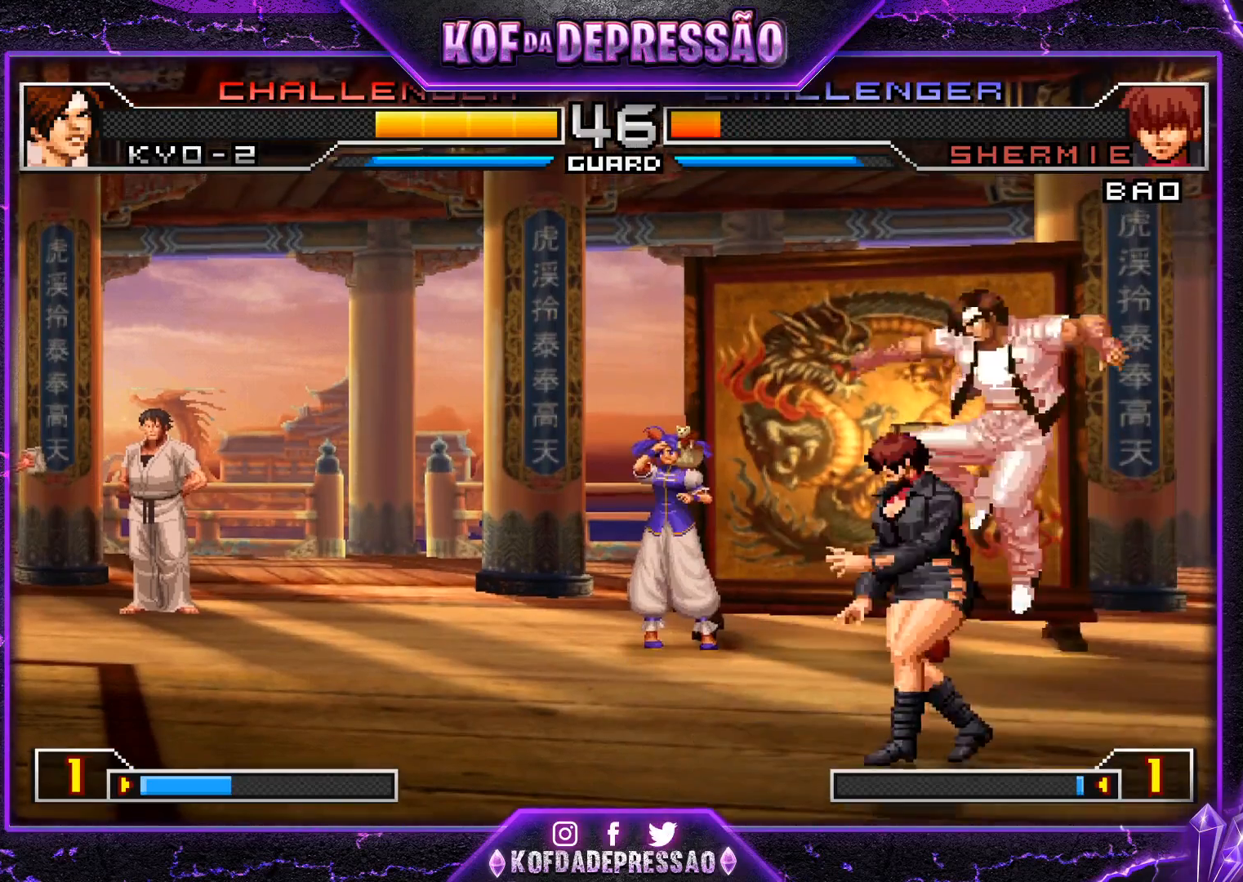
Gameplay with a controller (arcade stick); each line is a JSON object with the inputs held at the frame after it. "events" lists button and stick changes between this image and that frame as [ms after this image, input, new state], when the widget could be followed in between. Not read: L3 R3.
{"buttons": ["R1"], "left_stick": "down", "events": [[17, "TRIANGLE", "down"], [83, "TRIANGLE", "up"], [417, "R1", "down"], [501, "left_stick", "down"]]}
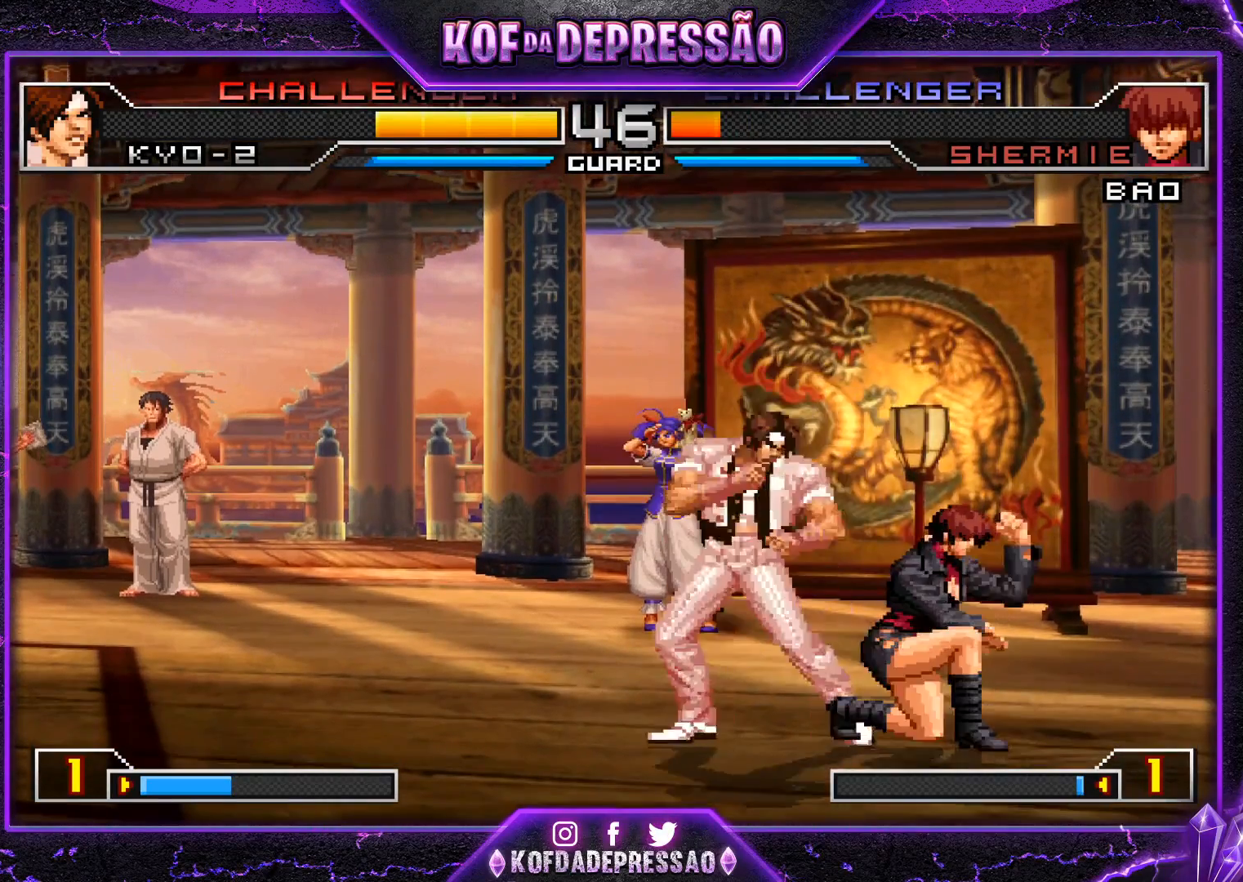
{"buttons": ["SQUARE"], "left_stick": "center", "events": [[16, "R1", "up"], [83, "left_stick", "right"], [100, "SQUARE", "down"], [216, "left_stick", "center"]]}
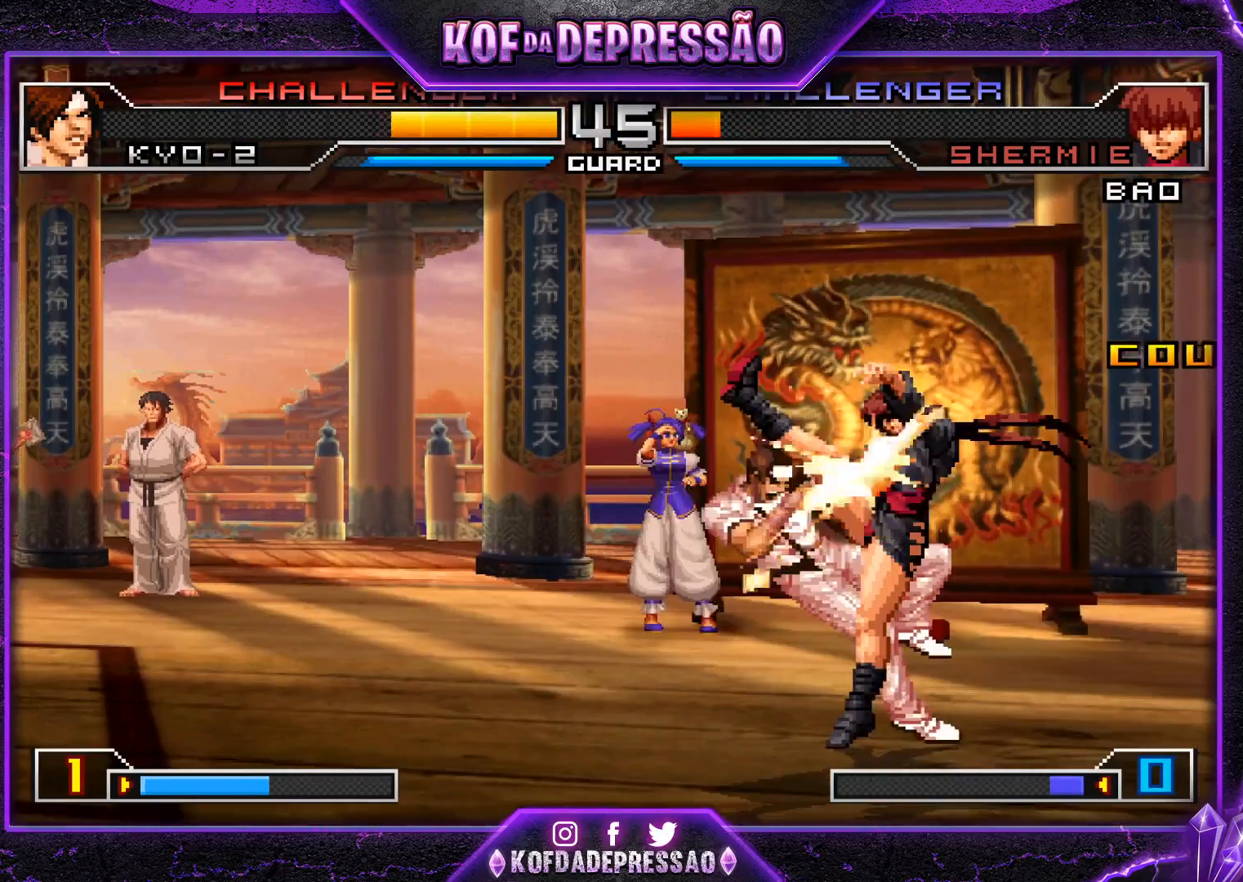
{"buttons": [], "left_stick": "center", "events": [[33, "SQUARE", "up"]]}
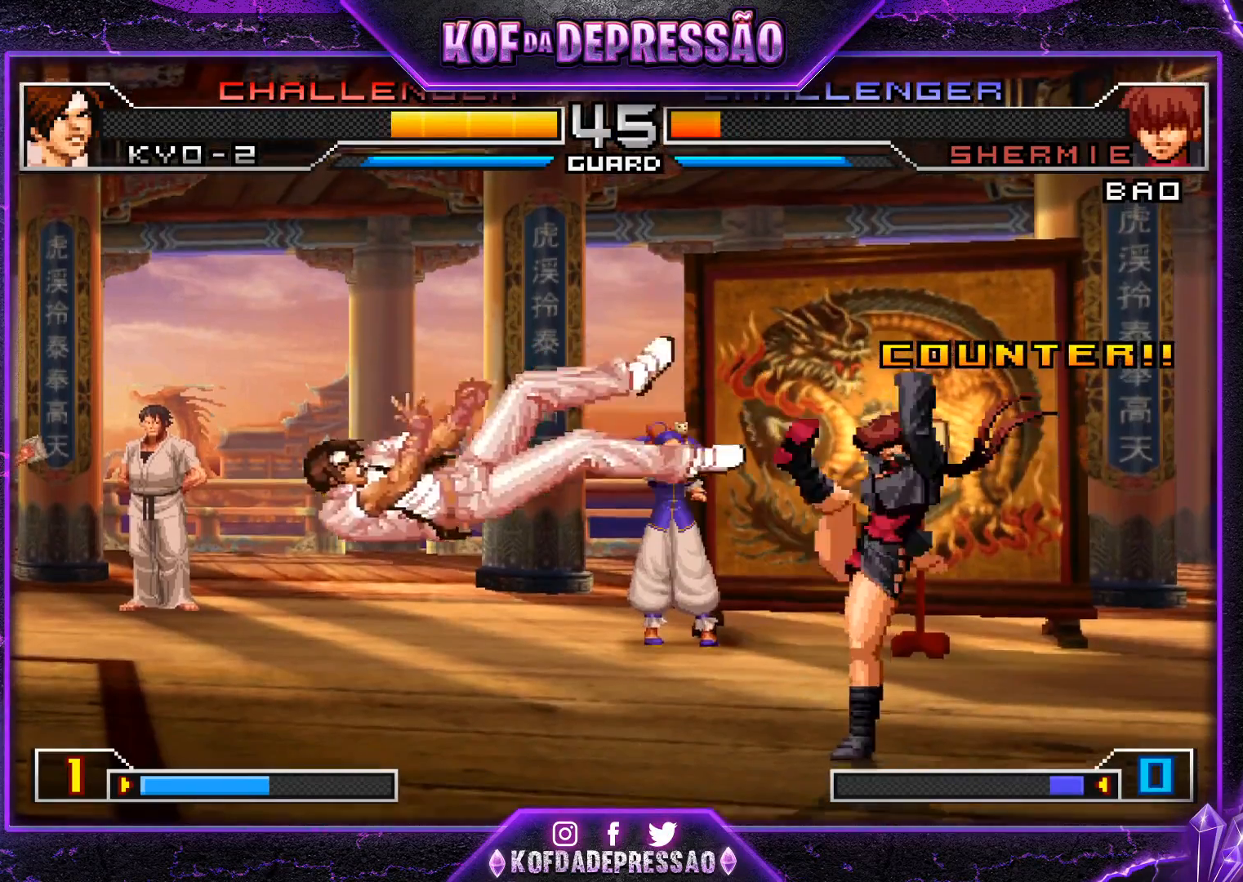
{"buttons": [], "left_stick": "down-left", "events": [[33, "SQUARE", "down"], [33, "TRIANGLE", "down"], [116, "SQUARE", "up"], [116, "TRIANGLE", "up"], [266, "left_stick", "down-left"]]}
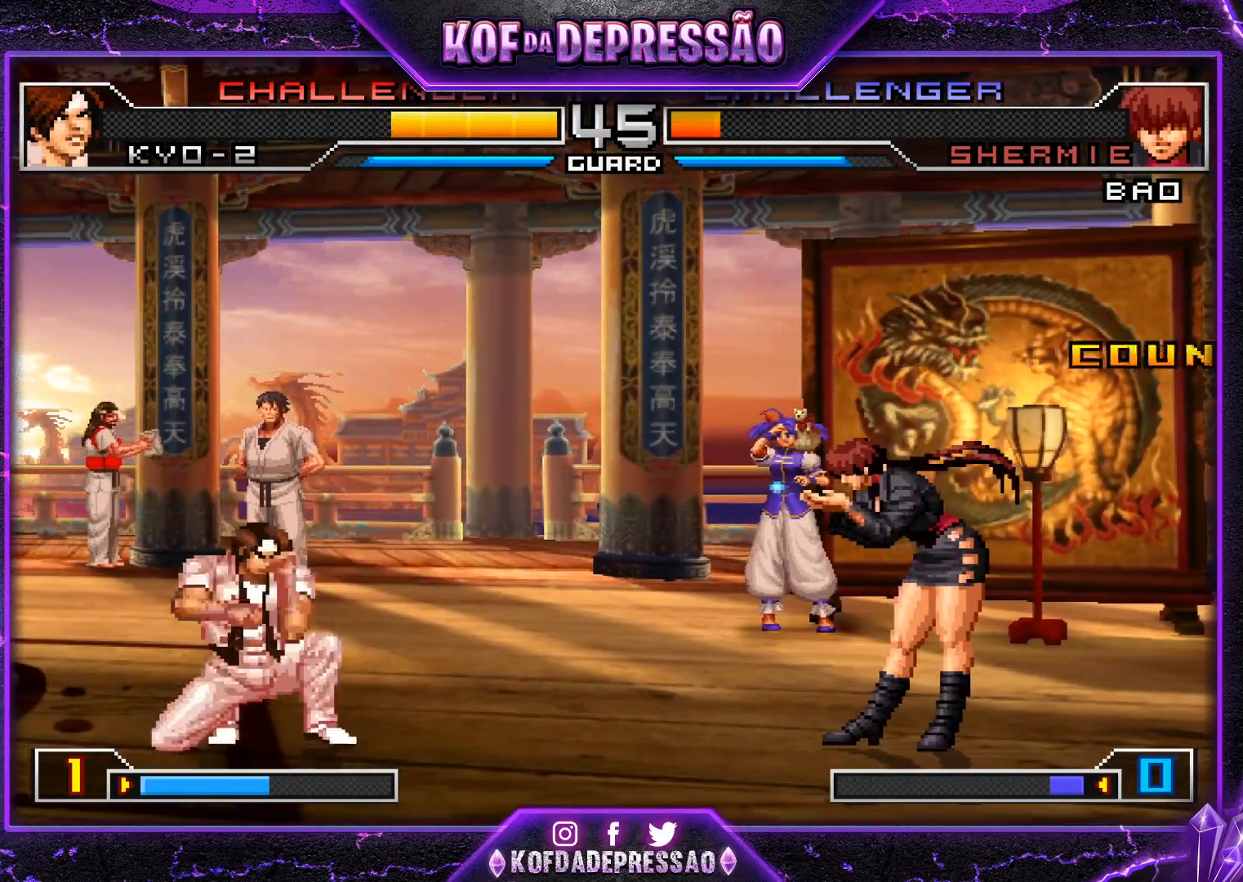
{"buttons": [], "left_stick": "down-left", "events": []}
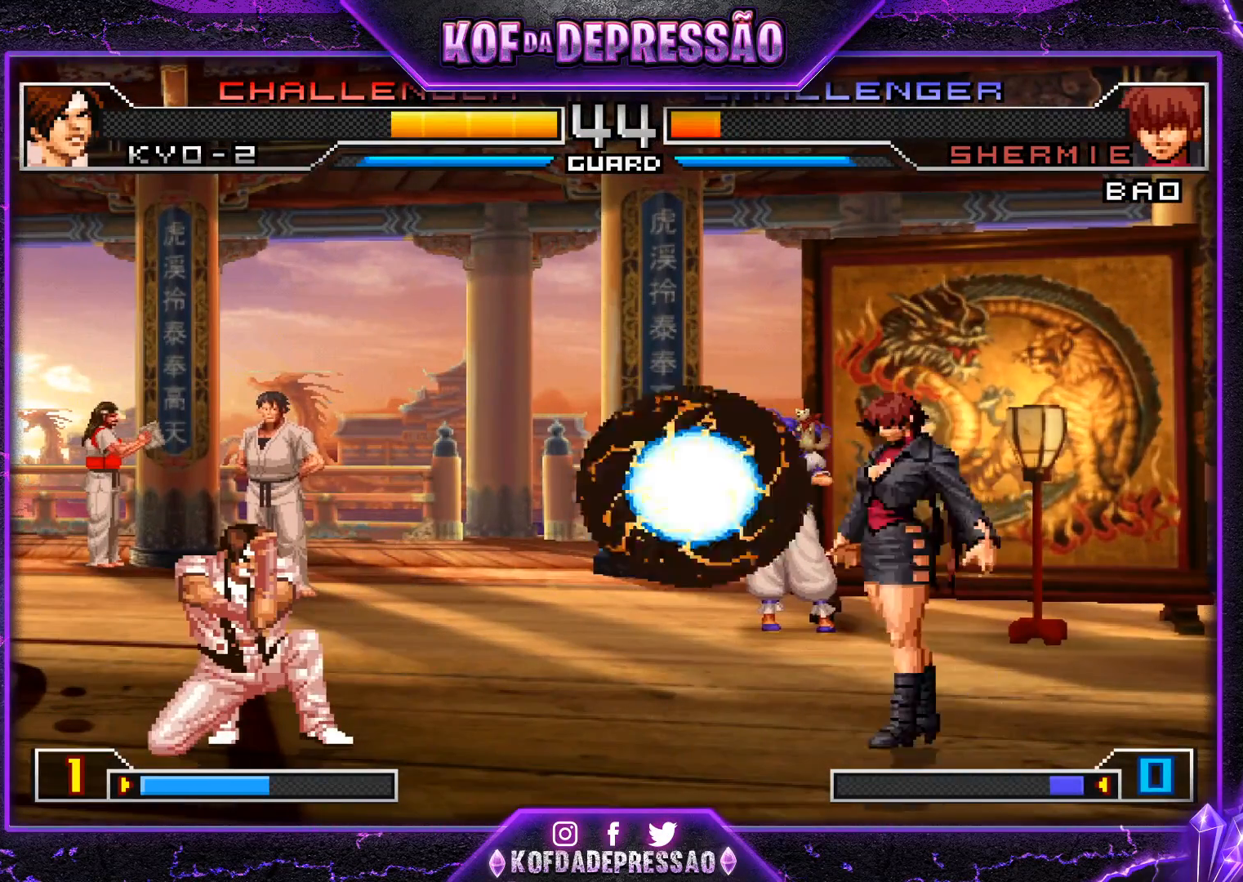
{"buttons": [], "left_stick": "left", "events": [[116, "TRIANGLE", "down"], [116, "left_stick", "left"], [183, "TRIANGLE", "up"]]}
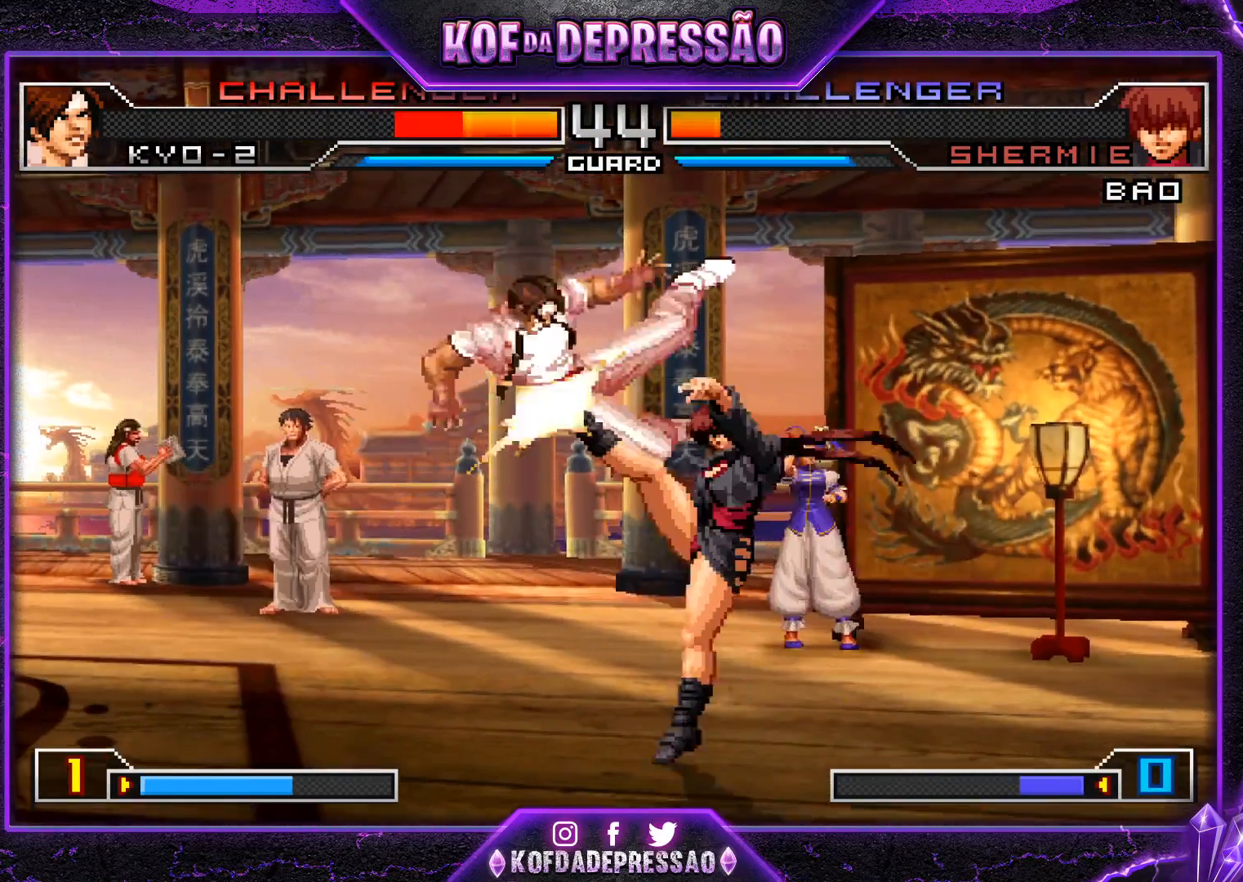
{"buttons": [], "left_stick": "center", "events": [[417, "left_stick", "center"]]}
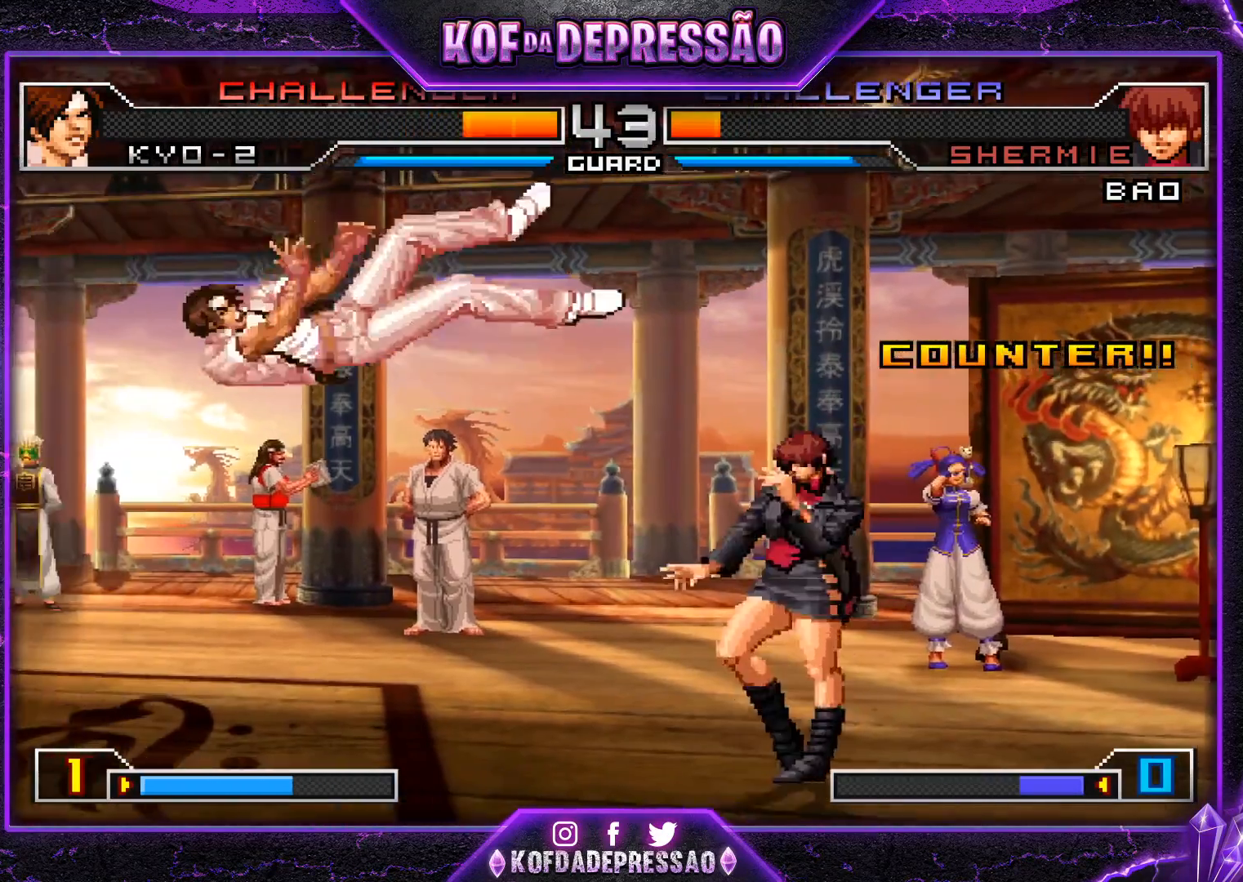
{"buttons": [], "left_stick": "down-right", "events": [[200, "TRIANGLE", "down"], [217, "SQUARE", "down"], [300, "TRIANGLE", "up"], [317, "SQUARE", "up"], [434, "left_stick", "down-right"]]}